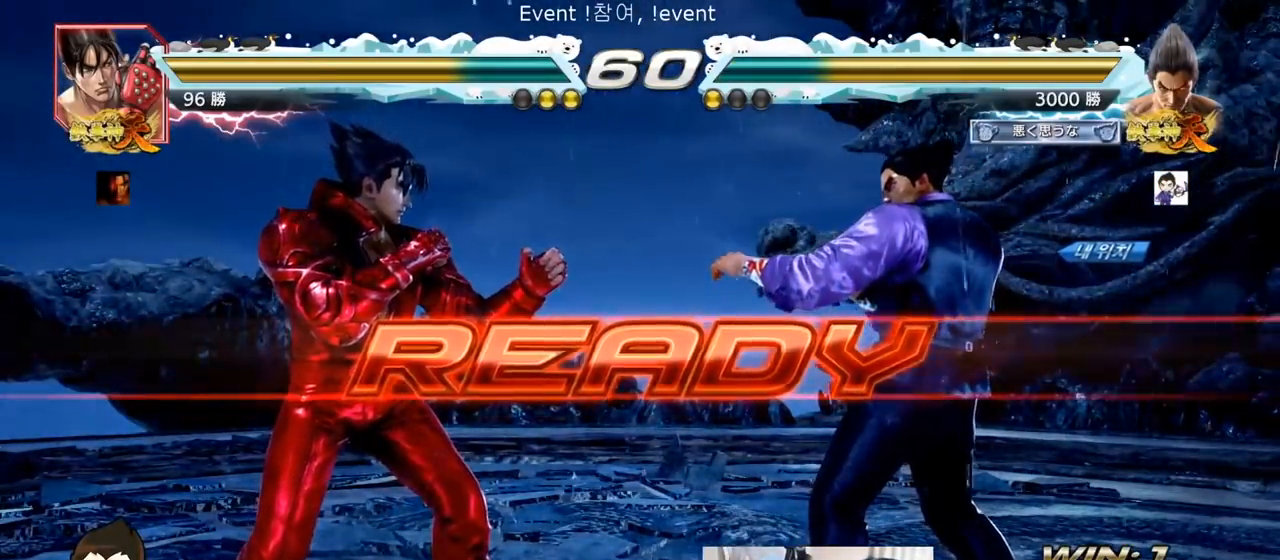
Gameplay with a controller (arcade stick); each line is a JSON object with the inputs held at the frame after it. "events" lists button and stick changes between this image and that frame as [ms after this image, input, new state], when the widget could be followed in between. Not read: L3 R3.
{"buttons": ["SQUARE", "TRIANGLE"], "left_stick": "center", "events": [[17, "SQUARE", "up"], [33, "TRIANGLE", "up"], [67, "SQUARE", "down"], [100, "TRIANGLE", "down"], [184, "left_stick", "down"], [217, "SQUARE", "up"], [267, "SQUARE", "down"], [300, "left_stick", "center"], [334, "TRIANGLE", "up"], [384, "TRIANGLE", "down"], [434, "TRIANGLE", "up"], [451, "TRIANGLE", "down"]]}
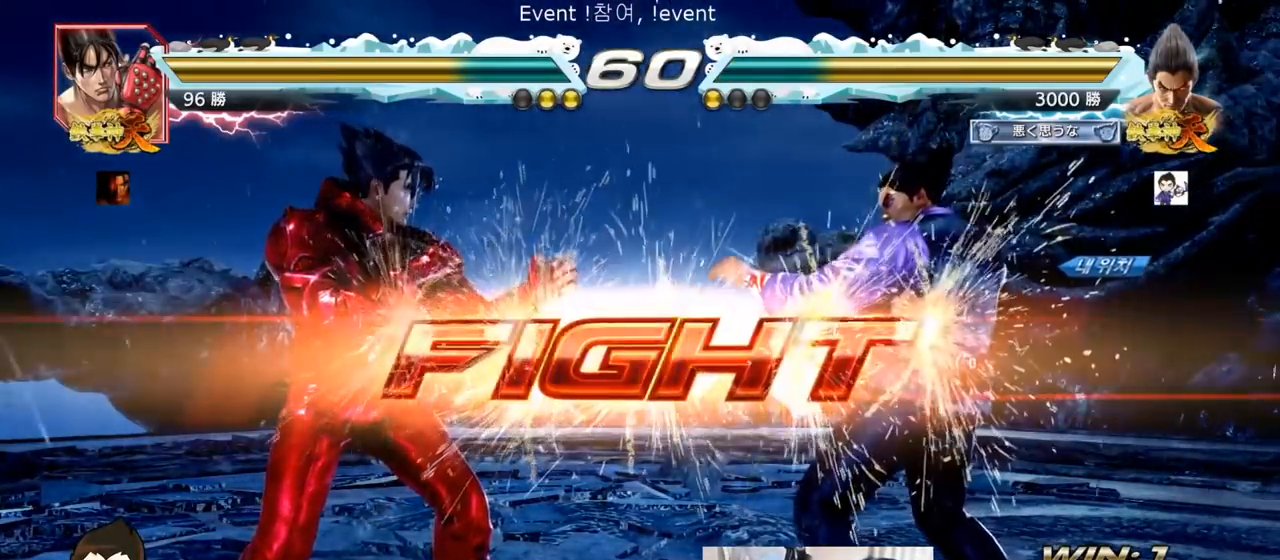
{"buttons": [], "left_stick": "down", "events": [[16, "TRIANGLE", "up"], [50, "TRIANGLE", "down"], [116, "SQUARE", "up"], [183, "TRIANGLE", "up"], [300, "left_stick", "right"], [417, "left_stick", "center"], [500, "left_stick", "down"]]}
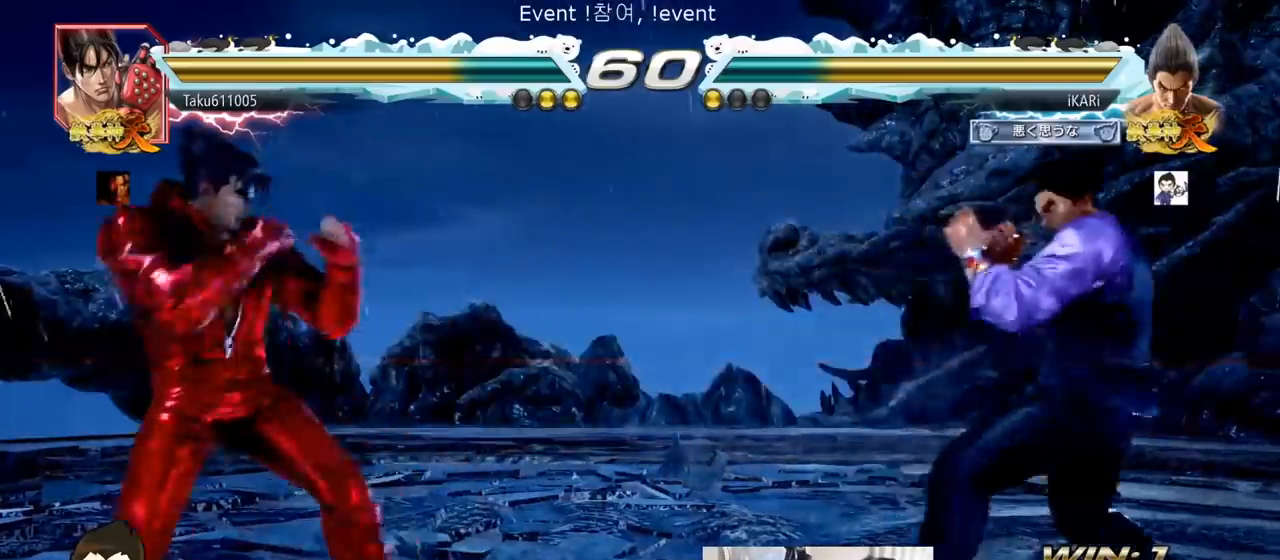
{"buttons": [], "left_stick": "center", "events": [[84, "left_stick", "center"], [134, "left_stick", "left"], [234, "left_stick", "down"], [317, "left_stick", "center"]]}
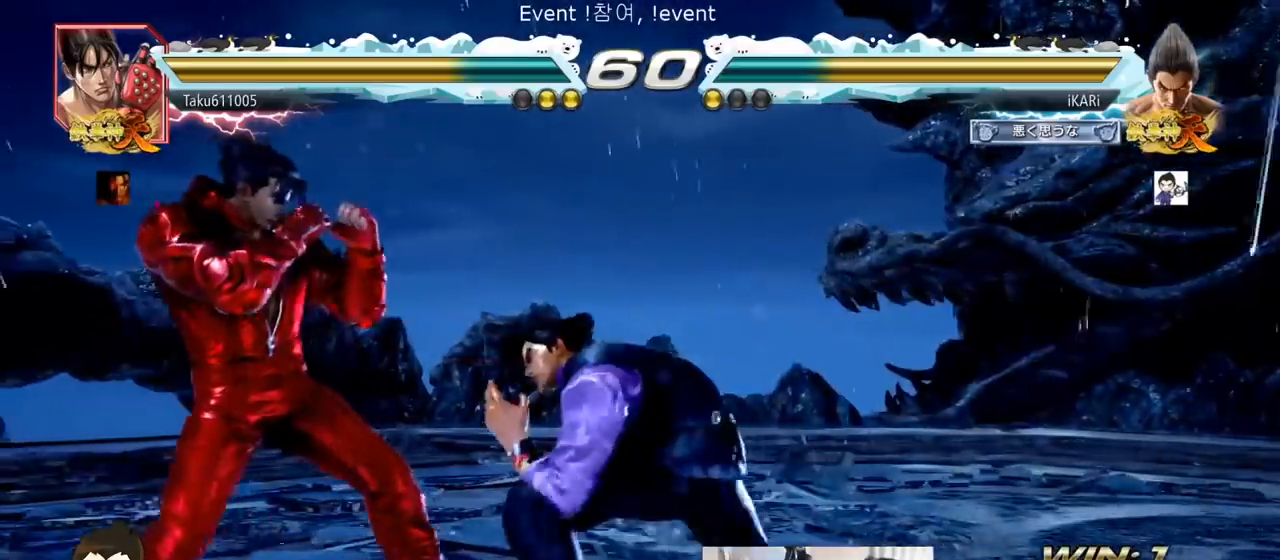
{"buttons": [], "left_stick": "right", "events": [[216, "left_stick", "right"], [283, "left_stick", "center"], [333, "left_stick", "right"]]}
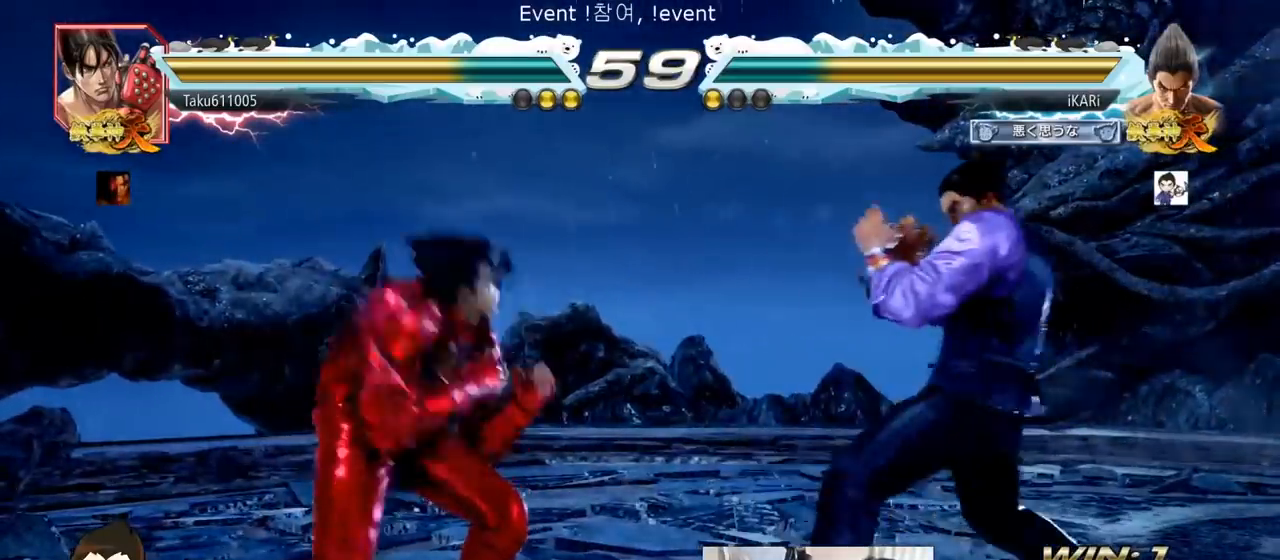
{"buttons": [], "left_stick": "center", "events": [[117, "left_stick", "center"], [200, "left_stick", "down"], [250, "left_stick", "left"], [300, "left_stick", "center"], [367, "left_stick", "right"], [401, "TRIANGLE", "down"], [451, "TRIANGLE", "up"], [484, "left_stick", "center"]]}
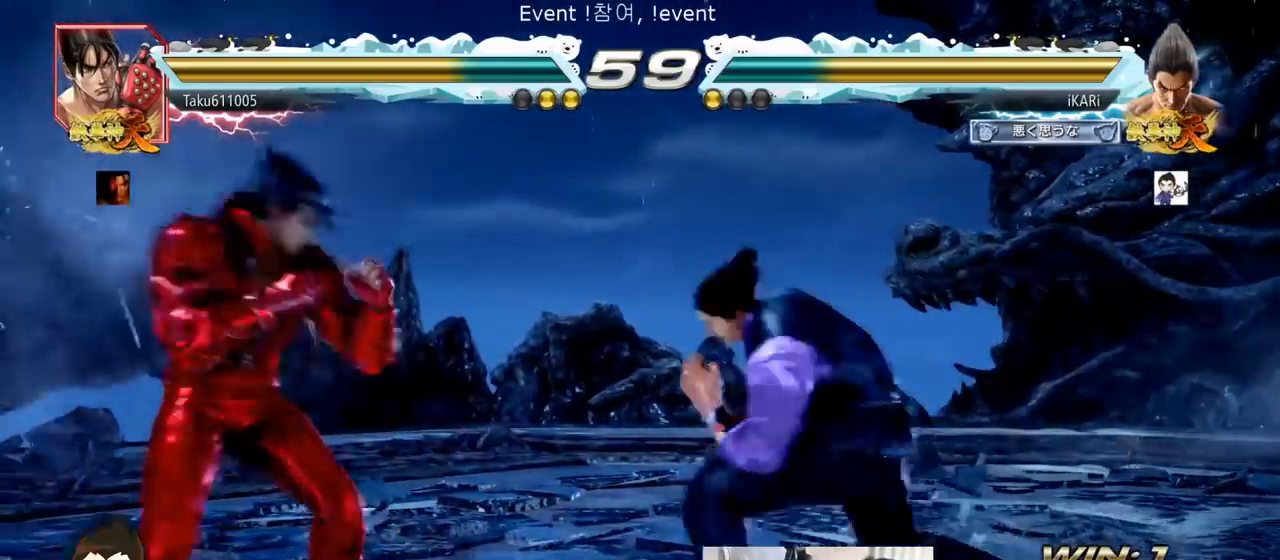
{"buttons": [], "left_stick": "center", "events": [[116, "TRIANGLE", "down"], [183, "TRIANGLE", "up"]]}
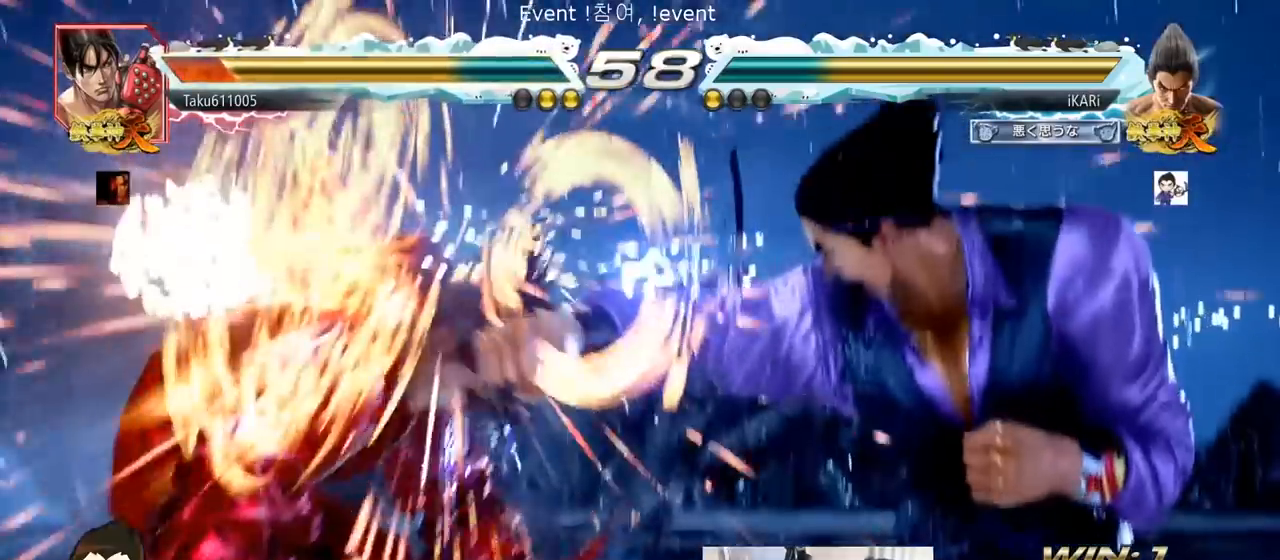
{"buttons": [], "left_stick": "center", "events": []}
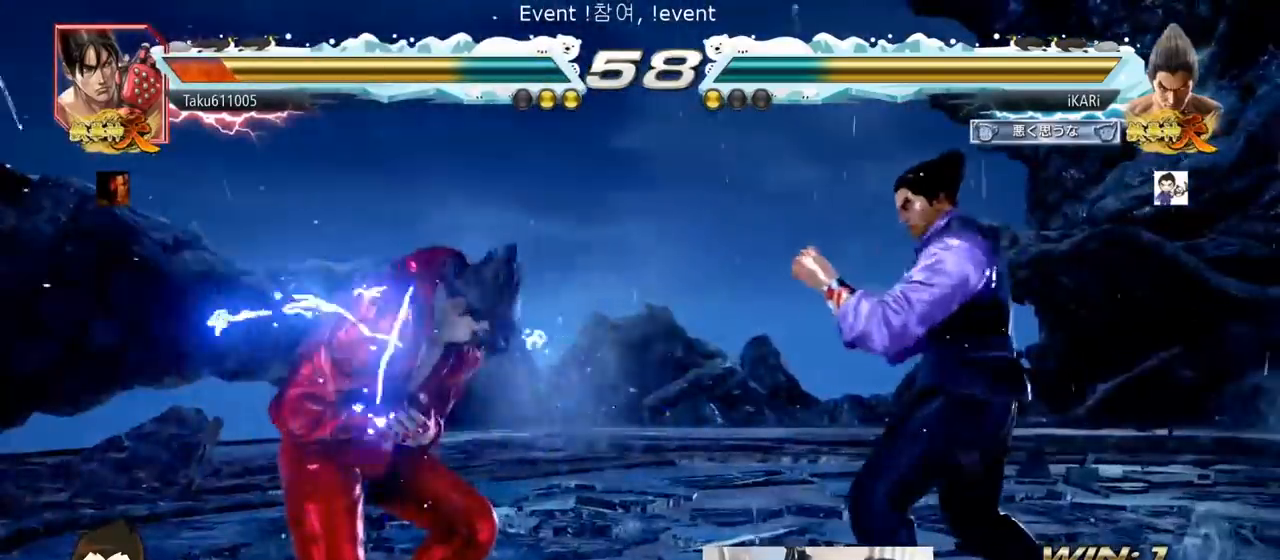
{"buttons": ["TRIANGLE"], "left_stick": "center", "events": [[166, "CROSS", "down"], [216, "CROSS", "up"], [283, "CROSS", "down"], [283, "TRIANGLE", "down"], [300, "CROSS", "up"], [450, "TRIANGLE", "up"], [500, "TRIANGLE", "down"]]}
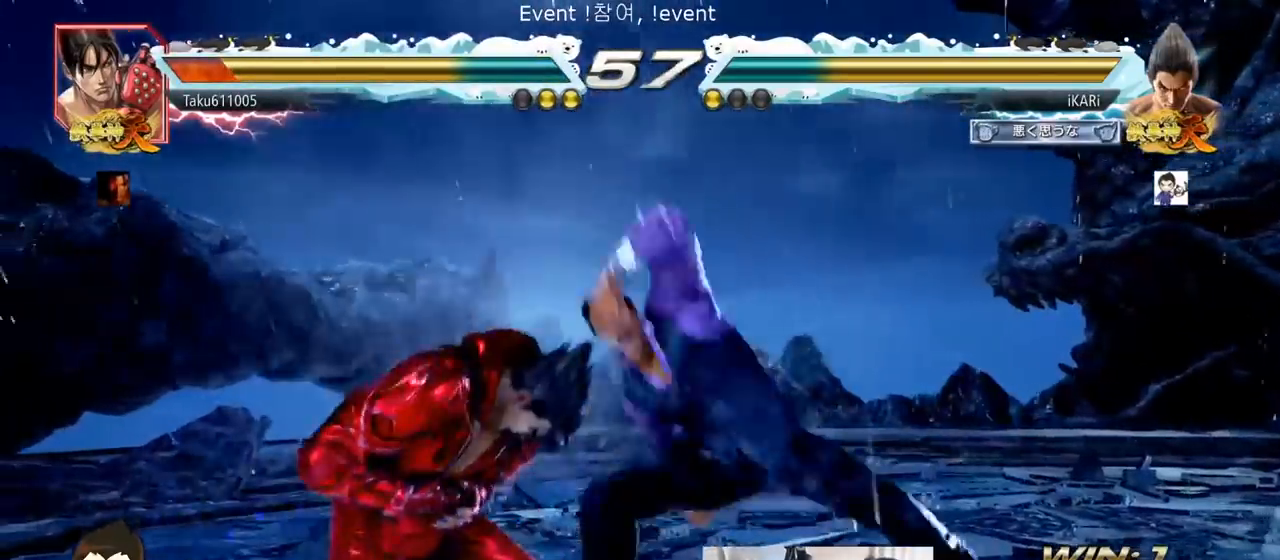
{"buttons": [], "left_stick": "center", "events": [[200, "left_stick", "left"], [217, "TRIANGLE", "up"], [300, "left_stick", "center"], [350, "left_stick", "right"], [434, "left_stick", "center"]]}
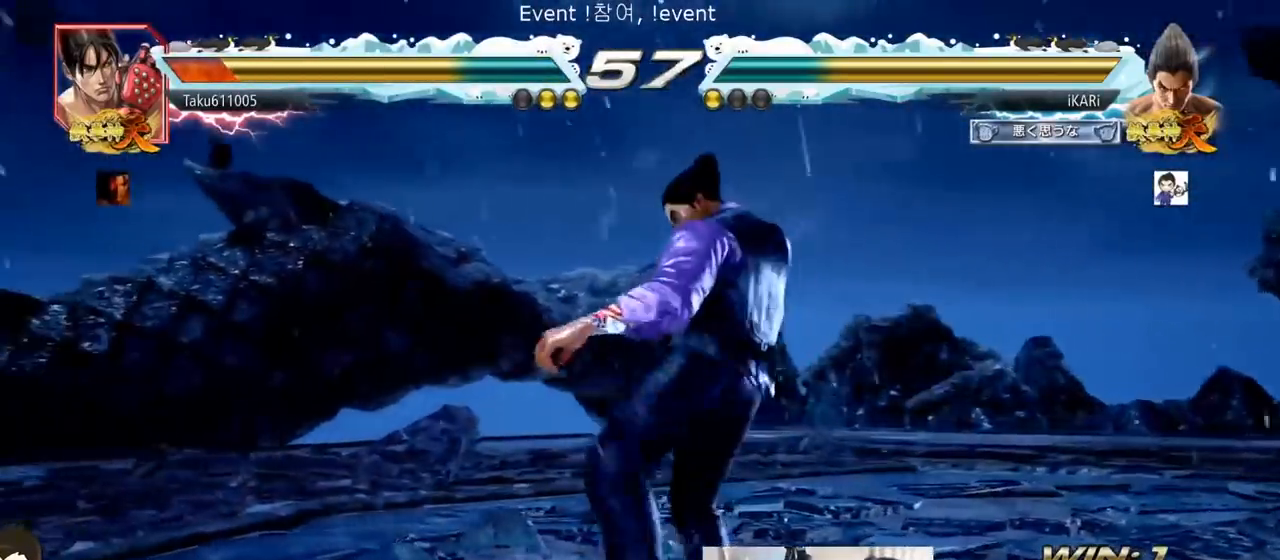
{"buttons": [], "left_stick": "center", "events": [[66, "left_stick", "left"], [183, "left_stick", "down-left"], [200, "CIRCLE", "down"], [250, "CIRCLE", "up"], [383, "left_stick", "down"], [483, "left_stick", "center"]]}
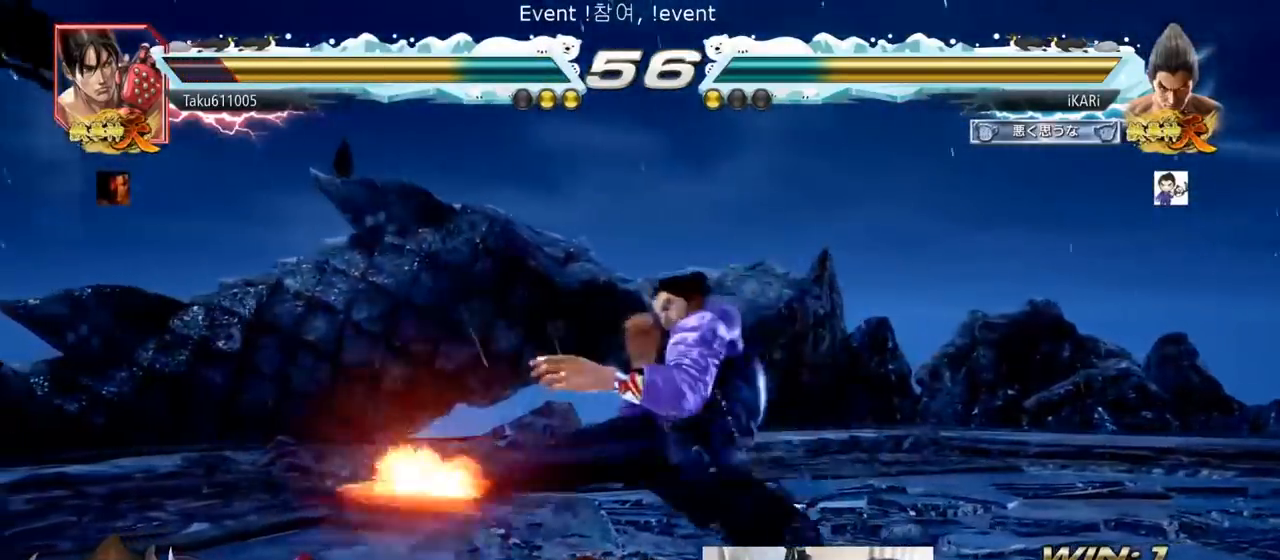
{"buttons": [], "left_stick": "center", "events": []}
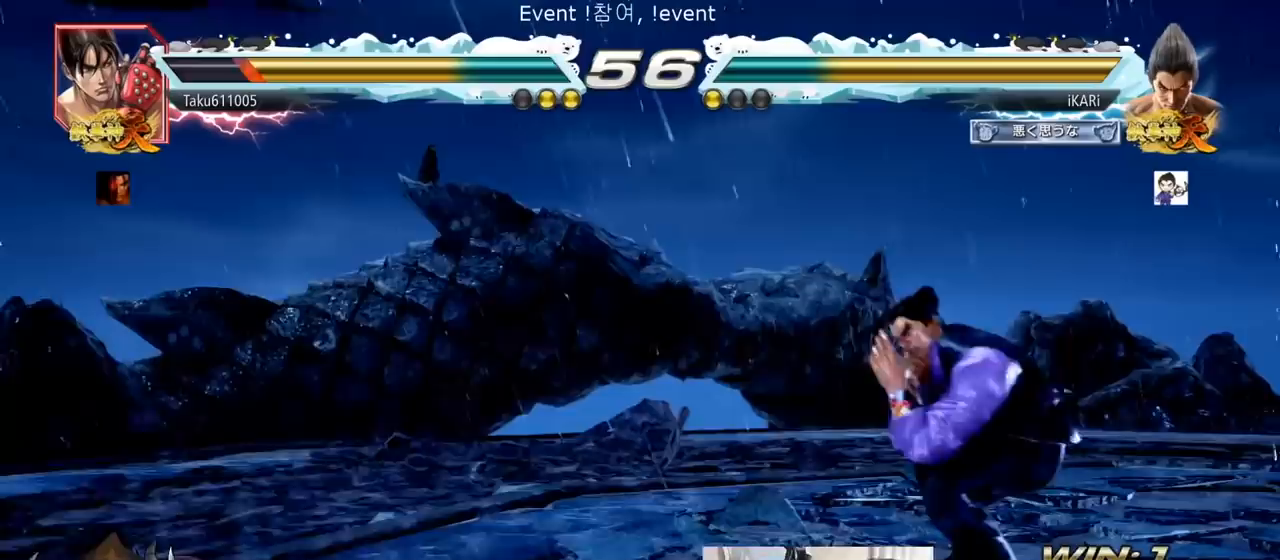
{"buttons": [], "left_stick": "right", "events": [[33, "left_stick", "left"], [83, "left_stick", "center"], [150, "left_stick", "left"], [250, "left_stick", "right"]]}
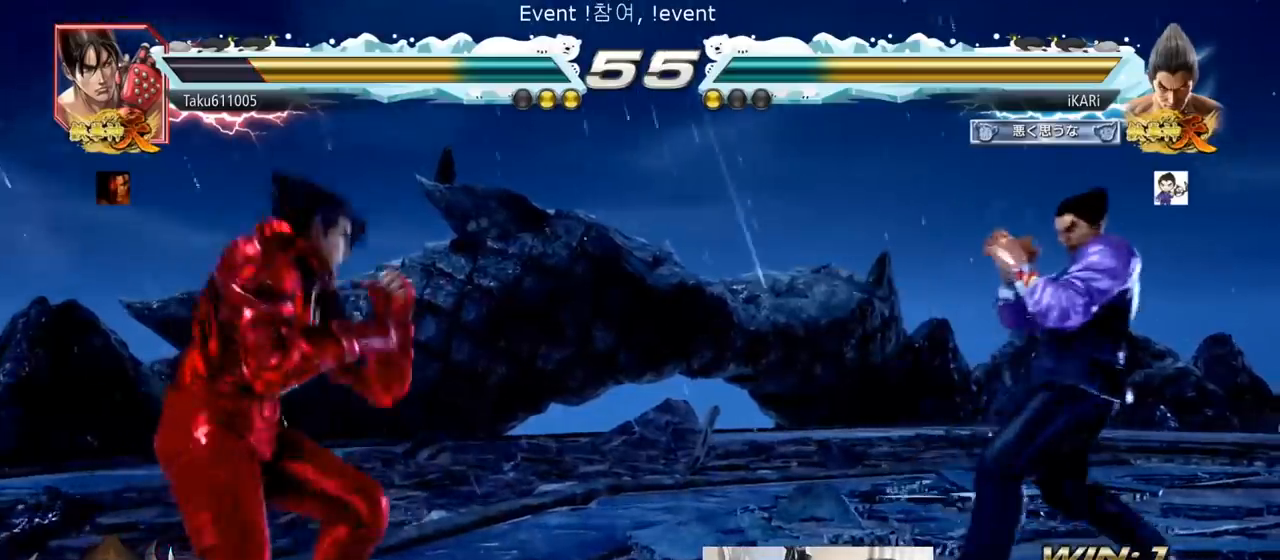
{"buttons": [], "left_stick": "right", "events": [[50, "left_stick", "center"], [167, "left_stick", "up"], [217, "left_stick", "center"], [467, "left_stick", "right"]]}
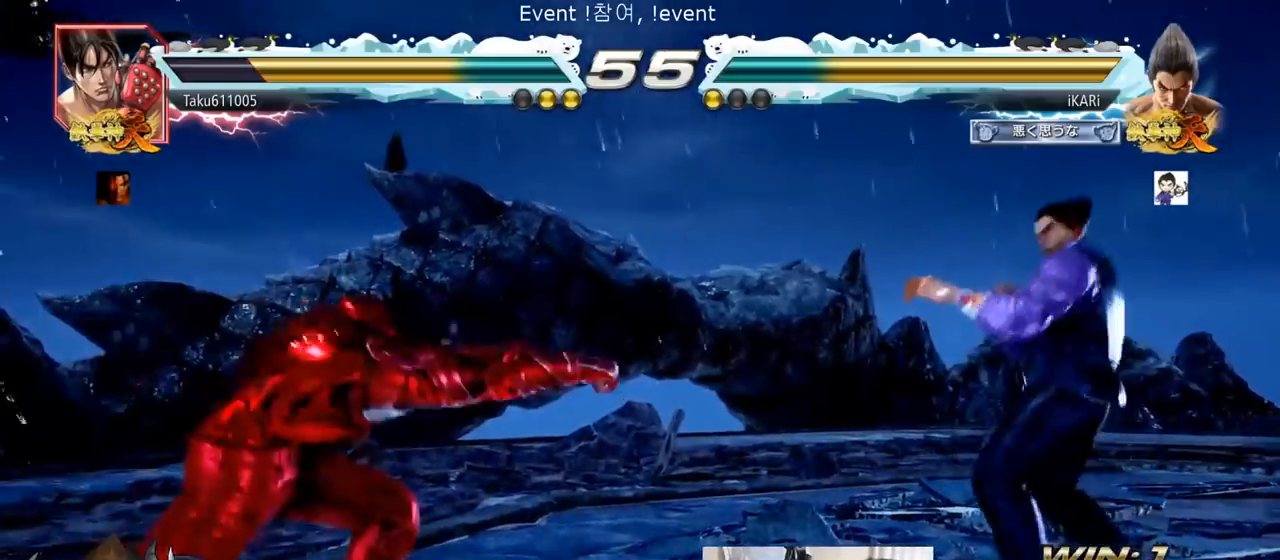
{"buttons": [], "left_stick": "left", "events": [[83, "left_stick", "center"], [133, "left_stick", "down"], [183, "left_stick", "center"], [300, "left_stick", "down"], [383, "left_stick", "center"], [433, "left_stick", "left"]]}
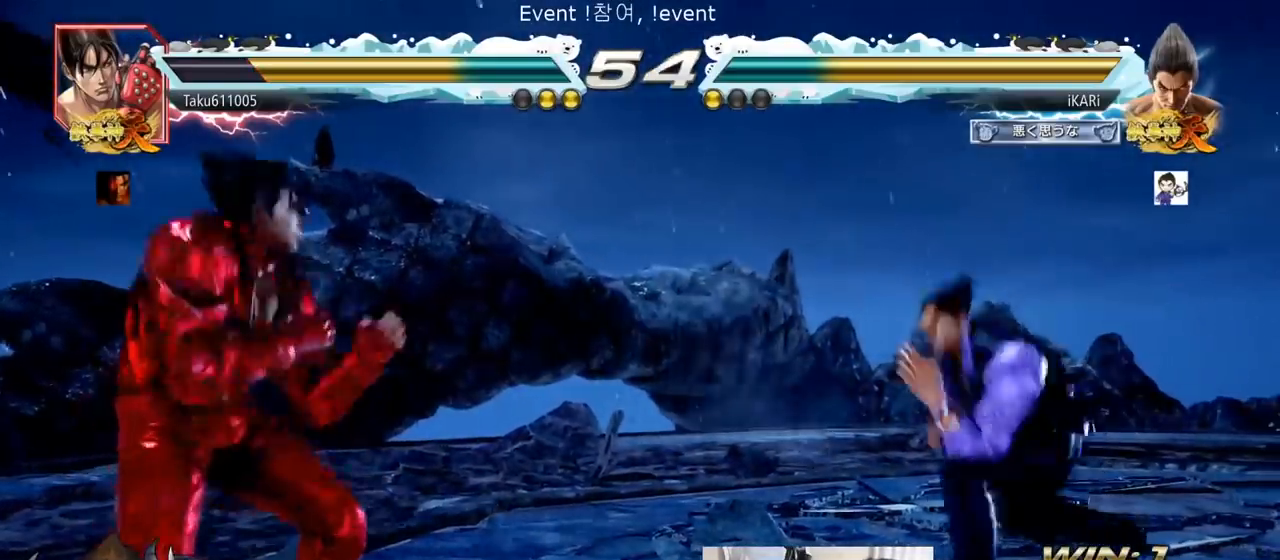
{"buttons": [], "left_stick": "center", "events": [[151, "left_stick", "down"], [167, "TRIANGLE", "down"], [201, "TRIANGLE", "up"], [234, "left_stick", "center"]]}
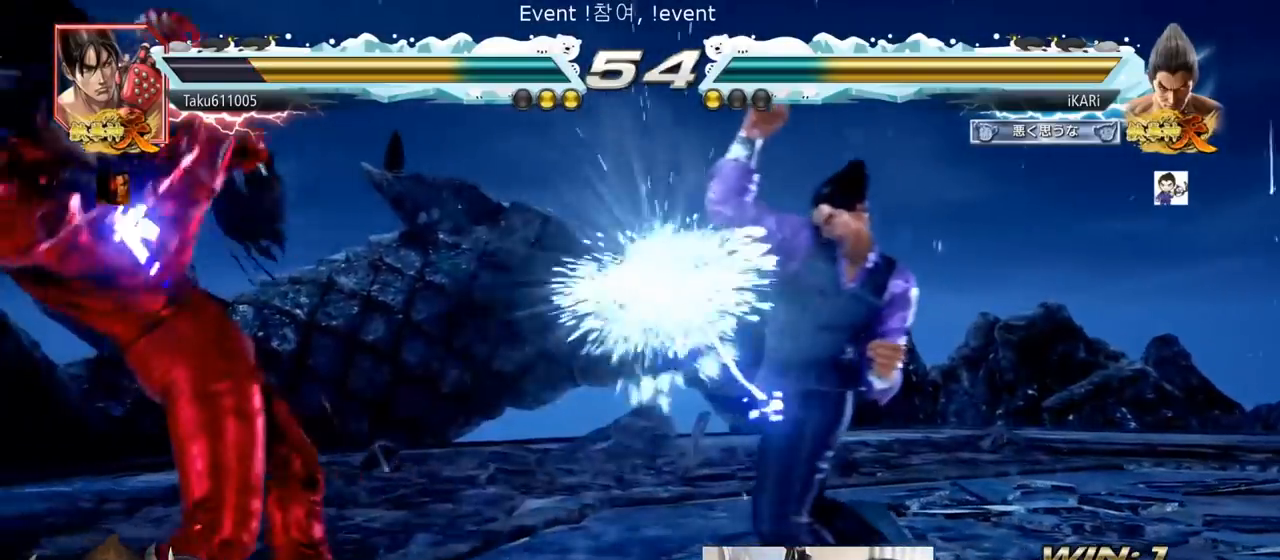
{"buttons": ["TRIANGLE"], "left_stick": "left", "events": [[133, "left_stick", "left"], [217, "CROSS", "down"], [267, "TRIANGLE", "down"], [284, "CROSS", "up"], [317, "TRIANGLE", "up"], [384, "TRIANGLE", "down"], [417, "TRIANGLE", "up"], [467, "TRIANGLE", "down"]]}
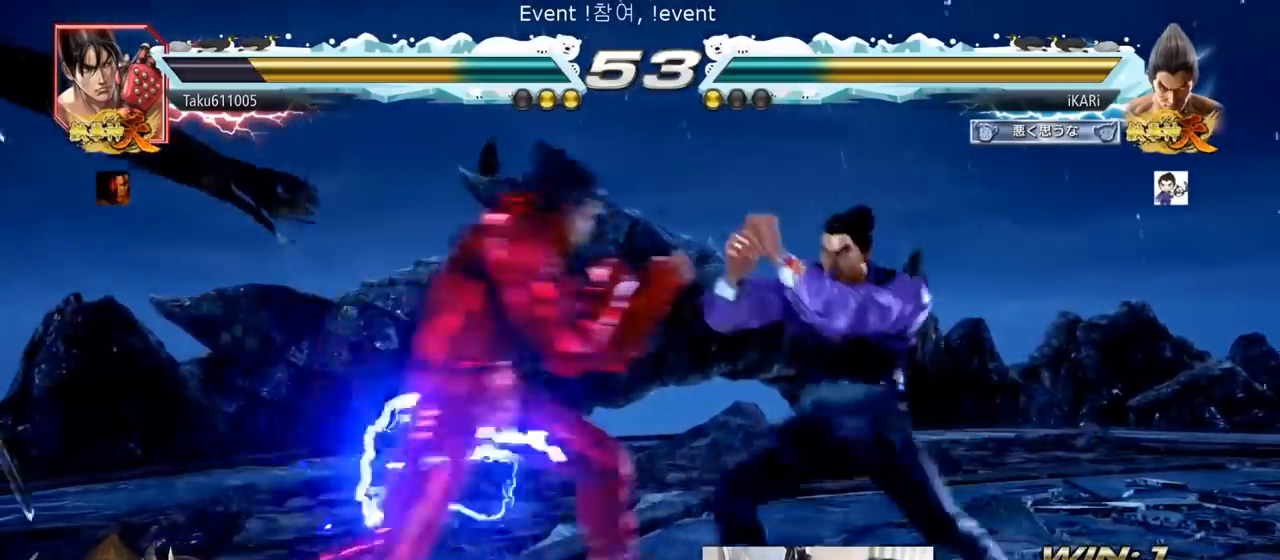
{"buttons": [], "left_stick": "right", "events": [[17, "TRIANGLE", "up"], [67, "TRIANGLE", "down"], [101, "left_stick", "center"], [134, "TRIANGLE", "up"], [484, "left_stick", "right"]]}
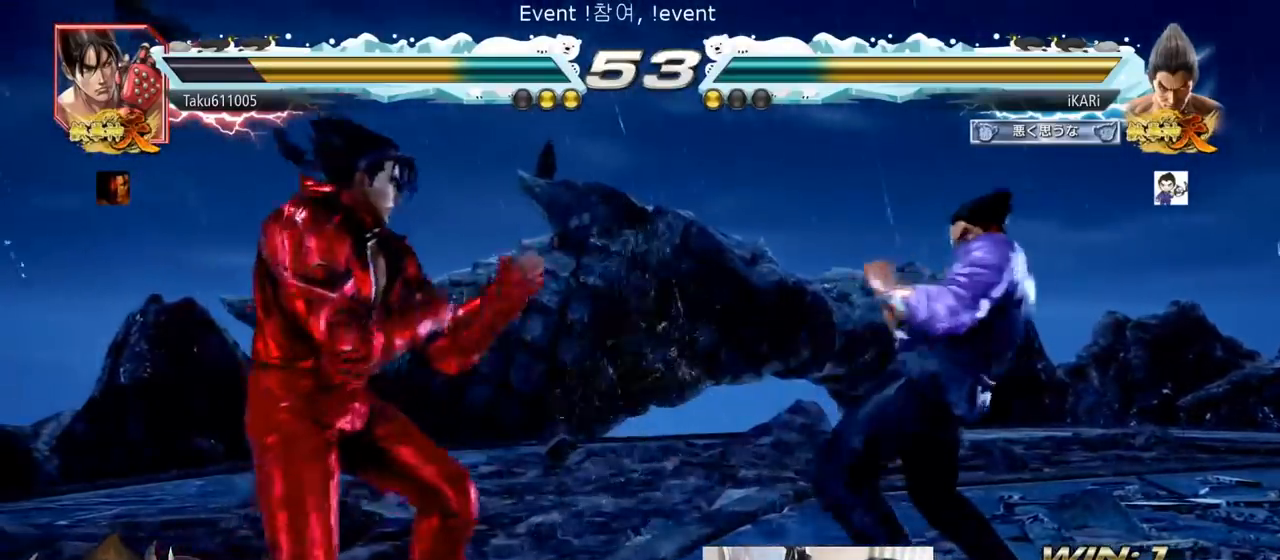
{"buttons": [], "left_stick": "right", "events": [[33, "left_stick", "center"], [117, "left_stick", "right"]]}
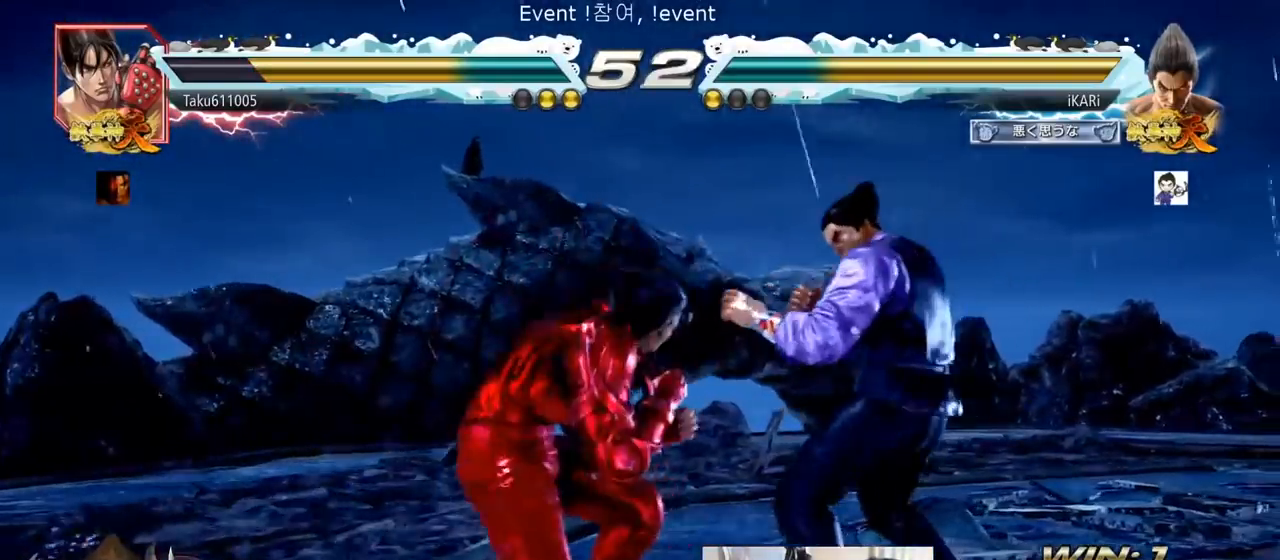
{"buttons": [], "left_stick": "right", "events": [[34, "left_stick", "down"], [50, "SQUARE", "down"], [50, "TRIANGLE", "down"], [117, "SQUARE", "up"], [117, "TRIANGLE", "up"], [167, "left_stick", "center"], [184, "SQUARE", "down"], [184, "TRIANGLE", "down"], [284, "SQUARE", "up"], [284, "TRIANGLE", "up"], [401, "left_stick", "right"]]}
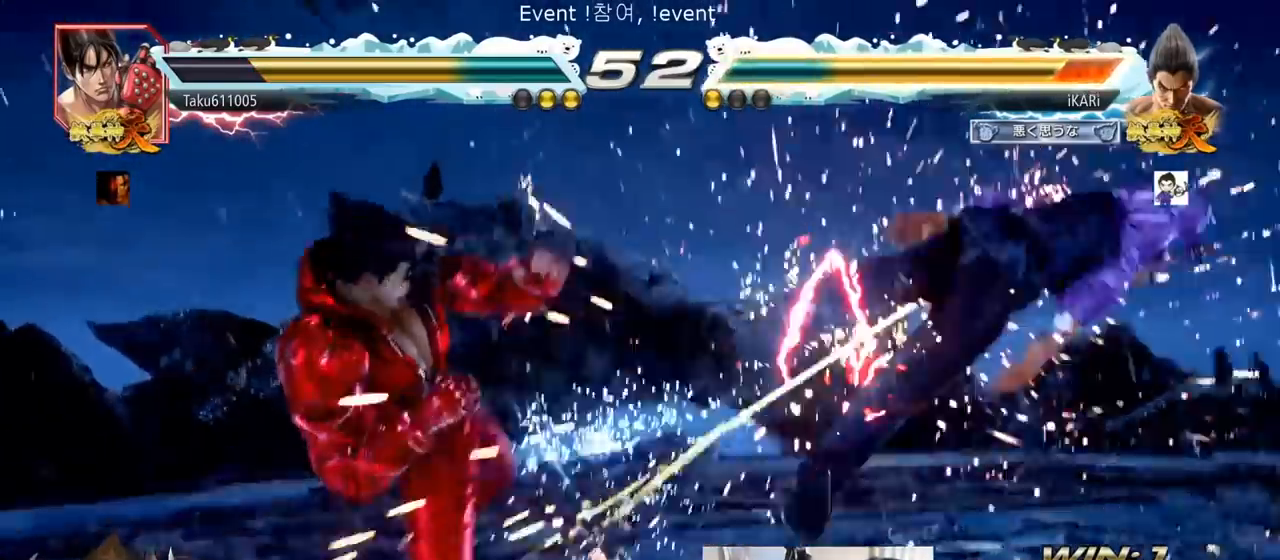
{"buttons": [], "left_stick": "center", "events": [[200, "left_stick", "center"]]}
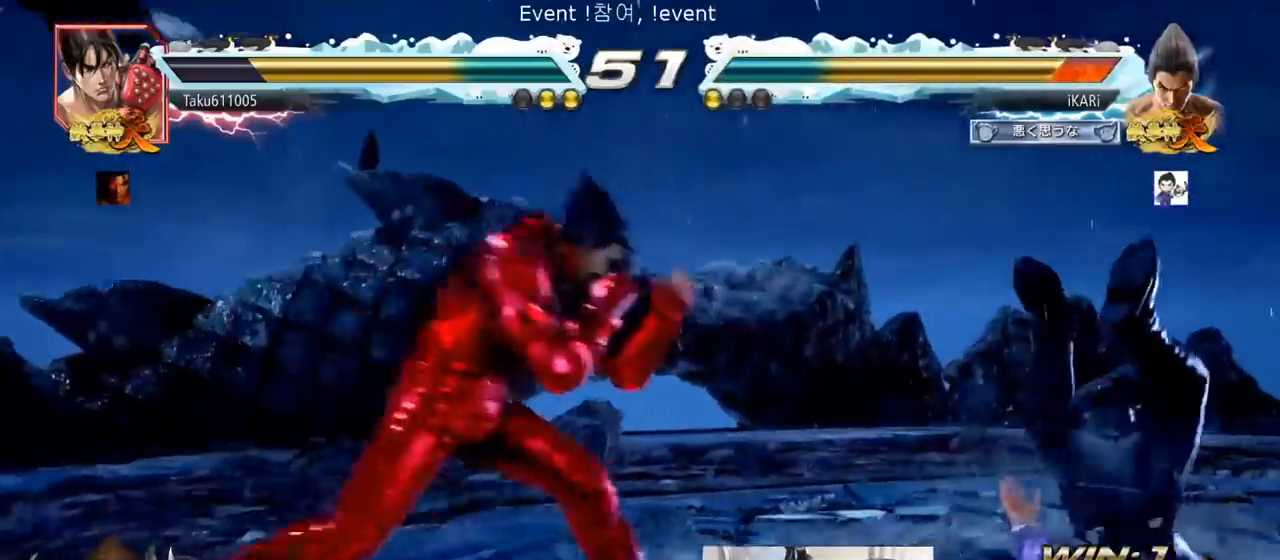
{"buttons": ["SQUARE", "TRIANGLE"], "left_stick": "center", "events": [[17, "TRIANGLE", "down"], [34, "SQUARE", "down"], [101, "SQUARE", "up"], [101, "TRIANGLE", "up"], [301, "SQUARE", "down"], [301, "TRIANGLE", "down"], [334, "TRIANGLE", "up"], [367, "SQUARE", "up"], [468, "TRIANGLE", "down"], [484, "SQUARE", "down"]]}
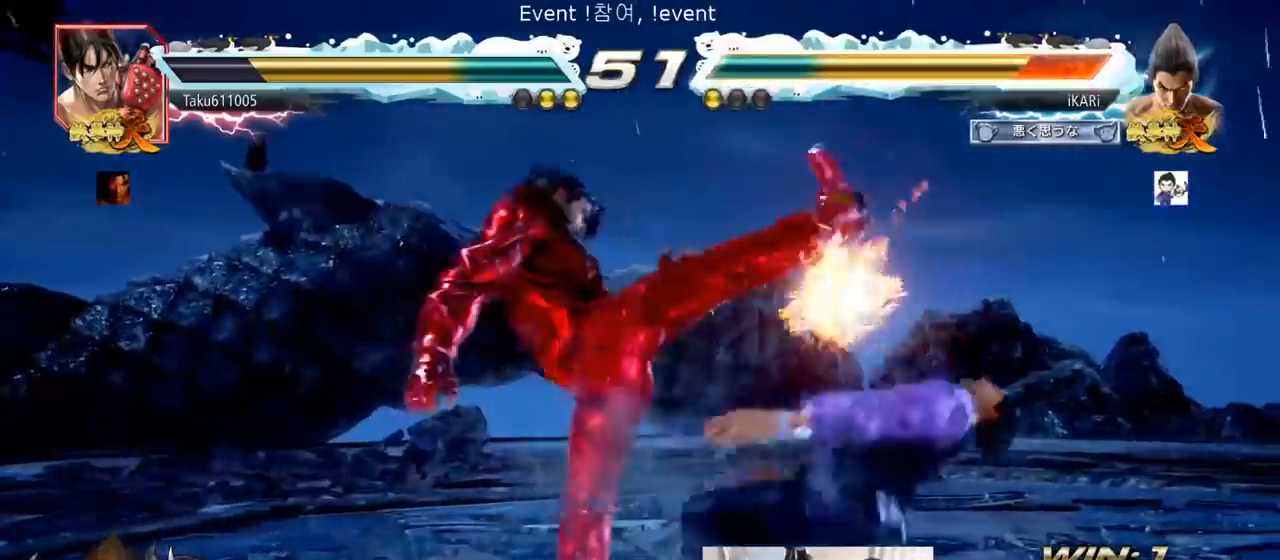
{"buttons": [], "left_stick": "center", "events": [[67, "TRIANGLE", "up"], [83, "SQUARE", "up"], [167, "TRIANGLE", "down"], [200, "SQUARE", "down"], [267, "SQUARE", "up"], [267, "TRIANGLE", "up"], [350, "TRIANGLE", "down"], [384, "SQUARE", "down"], [450, "SQUARE", "up"], [450, "TRIANGLE", "up"]]}
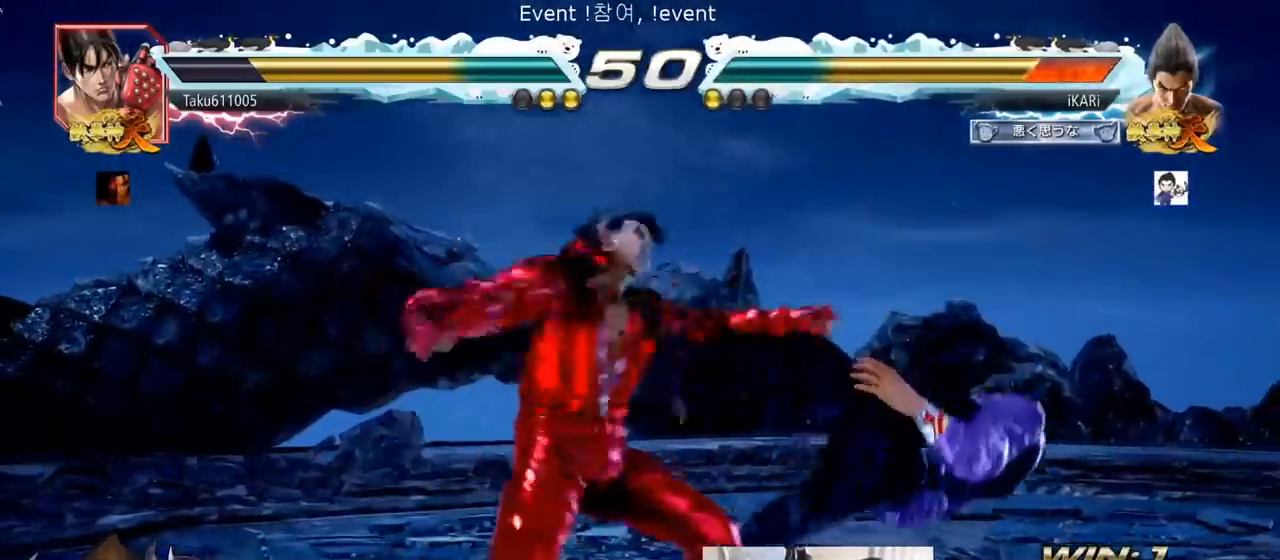
{"buttons": ["SQUARE"], "left_stick": "center", "events": [[67, "SQUARE", "down"], [67, "TRIANGLE", "down"], [134, "SQUARE", "up"], [134, "TRIANGLE", "up"], [234, "TRIANGLE", "down"], [284, "SQUARE", "down"], [334, "TRIANGLE", "up"], [367, "SQUARE", "up"], [418, "TRIANGLE", "down"], [451, "SQUARE", "down"], [501, "TRIANGLE", "up"]]}
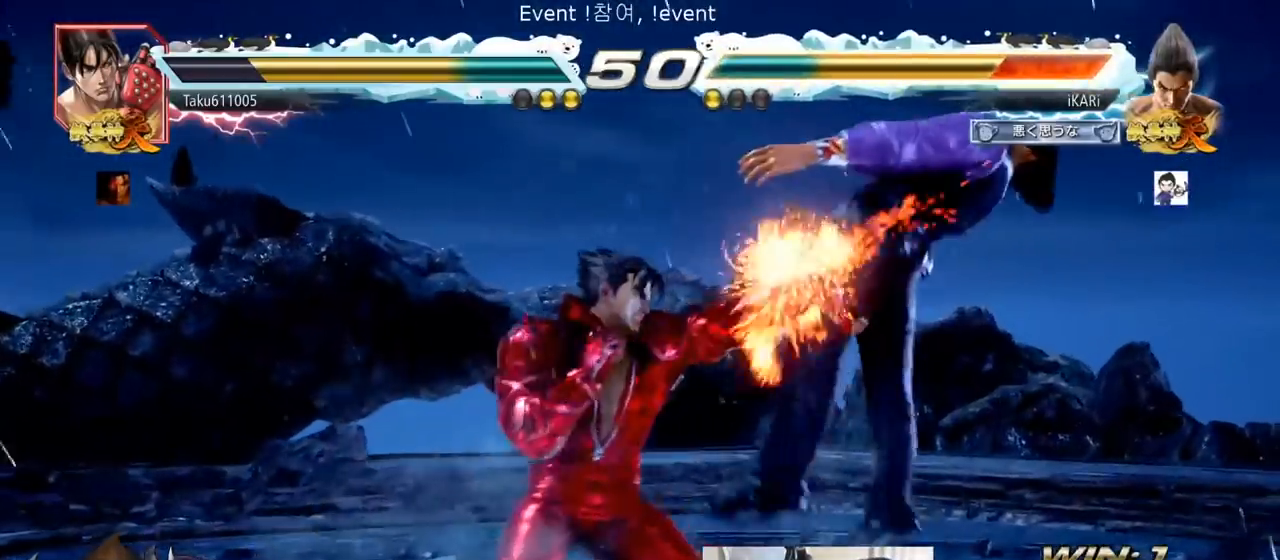
{"buttons": [], "left_stick": "center", "events": [[33, "SQUARE", "up"], [133, "TRIANGLE", "down"], [167, "SQUARE", "down"], [217, "TRIANGLE", "up"], [233, "SQUARE", "up"], [350, "TRIANGLE", "down"], [367, "SQUARE", "down"], [417, "TRIANGLE", "up"], [450, "SQUARE", "up"]]}
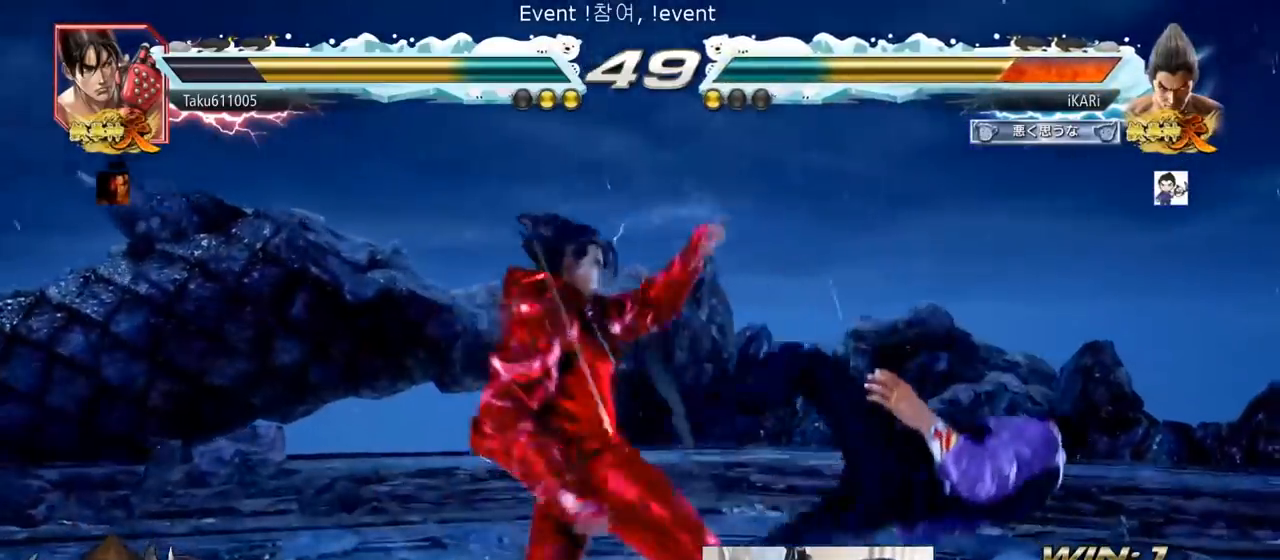
{"buttons": ["SQUARE", "TRIANGLE"], "left_stick": "center", "events": [[50, "TRIANGLE", "down"], [84, "SQUARE", "down"], [134, "TRIANGLE", "up"], [167, "SQUARE", "up"], [251, "TRIANGLE", "down"], [284, "SQUARE", "down"], [351, "SQUARE", "up"], [351, "TRIANGLE", "up"], [451, "TRIANGLE", "down"], [468, "SQUARE", "down"]]}
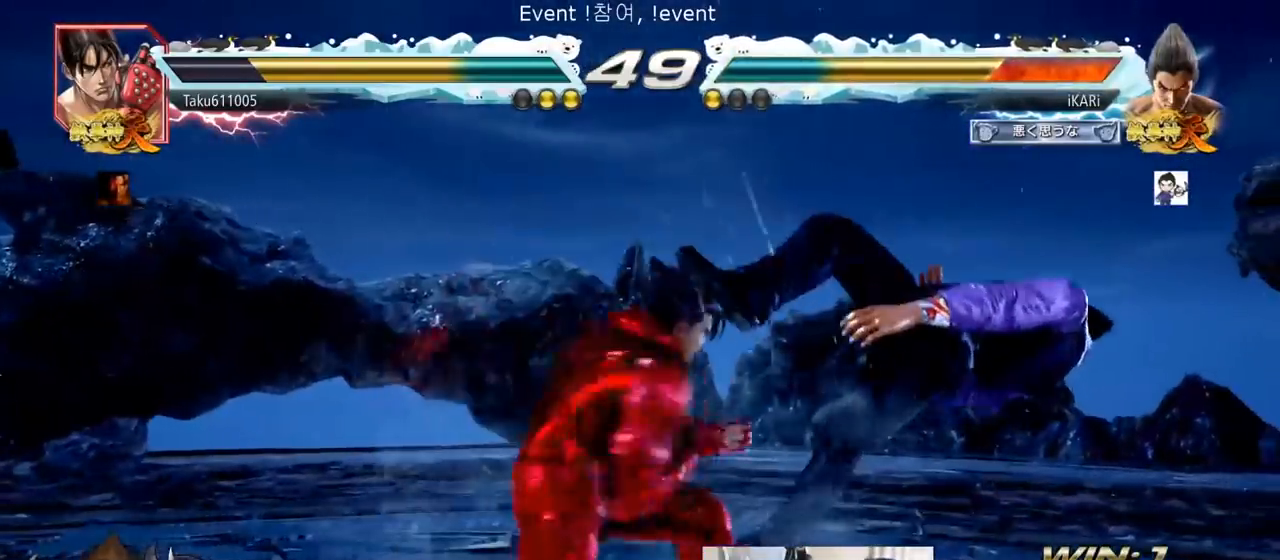
{"buttons": ["SQUARE", "TRIANGLE"], "left_stick": "center", "events": [[17, "TRIANGLE", "up"], [50, "SQUARE", "up"], [117, "TRIANGLE", "down"], [150, "SQUARE", "down"], [217, "TRIANGLE", "up"], [250, "SQUARE", "up"], [300, "TRIANGLE", "down"], [334, "SQUARE", "down"], [384, "TRIANGLE", "up"], [400, "SQUARE", "up"], [450, "TRIANGLE", "down"], [467, "SQUARE", "down"]]}
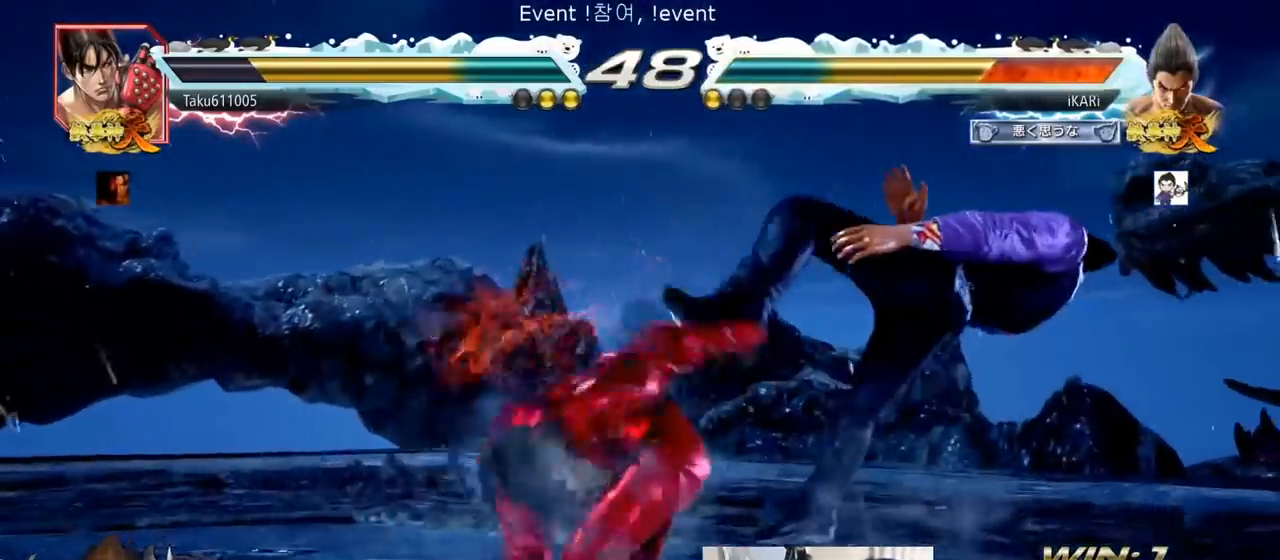
{"buttons": [], "left_stick": "center", "events": [[50, "TRIANGLE", "up"], [67, "SQUARE", "up"], [117, "TRIANGLE", "down"], [217, "TRIANGLE", "up"]]}